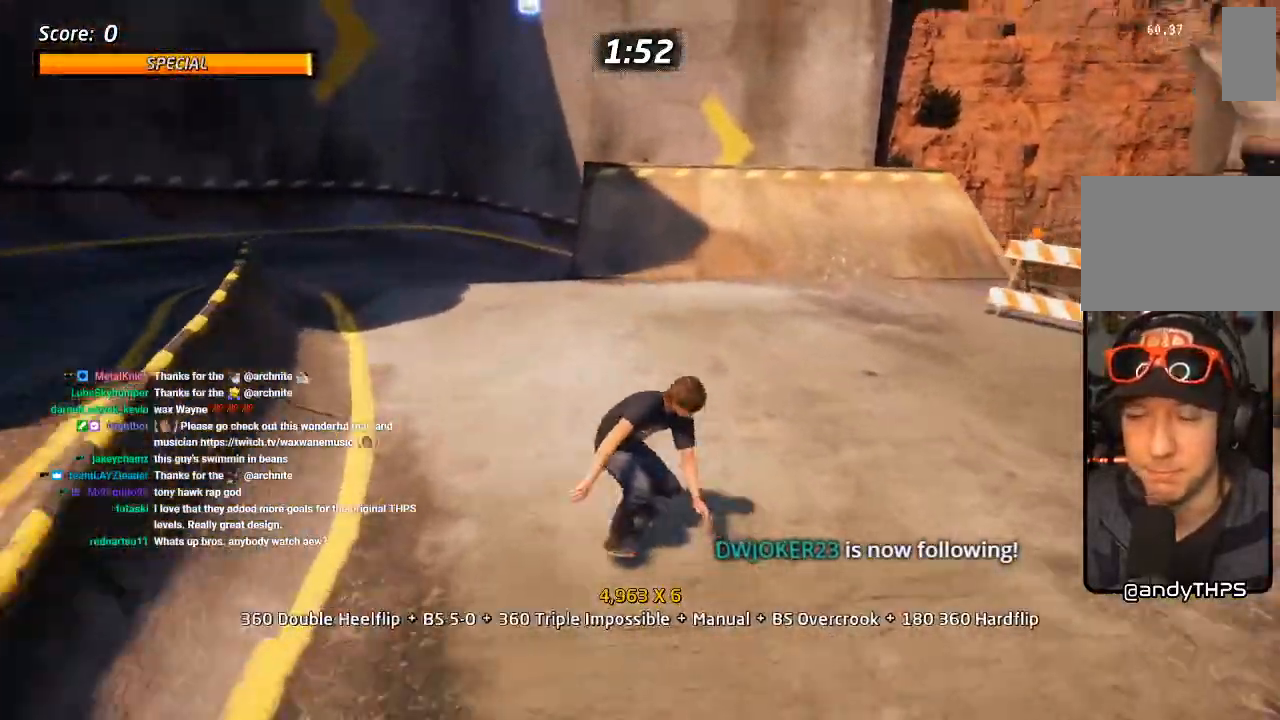
Gameplay with a controller (PlayStation layout); each line is a JSON object with the inputs held at the frame after it (dt_ms = milliseconds from this image to that frame). "events" lists button and stick changes between this image and that frame as [ms after this image, input, new state], when the widget could be followed in between.
{"dt_ms": 500, "buttons": ["CROSS", "DPAD_LEFT"], "left_stick": "center", "right_stick": "center", "events": [[17, "DPAD_RIGHT", "up"], [200, "DPAD_LEFT", "down"]]}
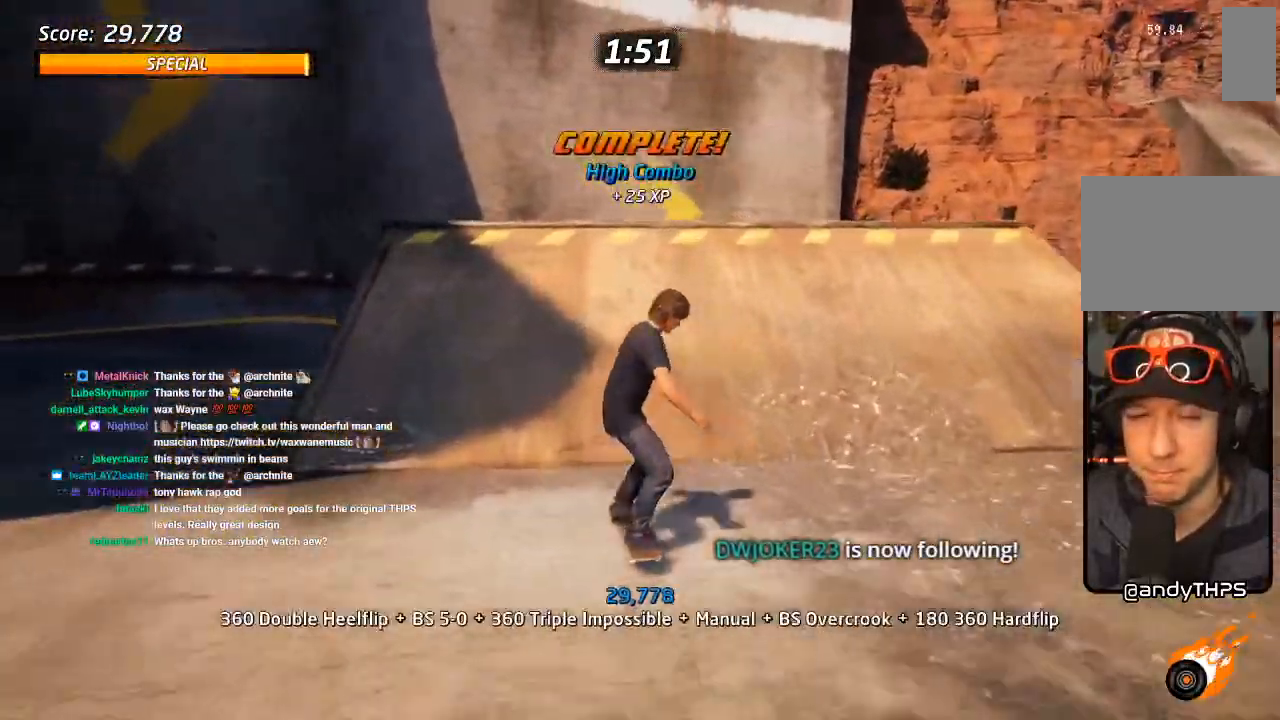
{"dt_ms": 500, "buttons": ["CIRCLE", "R1", "DPAD_RIGHT"], "left_stick": "center", "right_stick": "center", "events": [[200, "DPAD_LEFT", "up"], [283, "CROSS", "up"], [400, "DPAD_RIGHT", "down"], [417, "CIRCLE", "down"], [433, "R1", "down"]]}
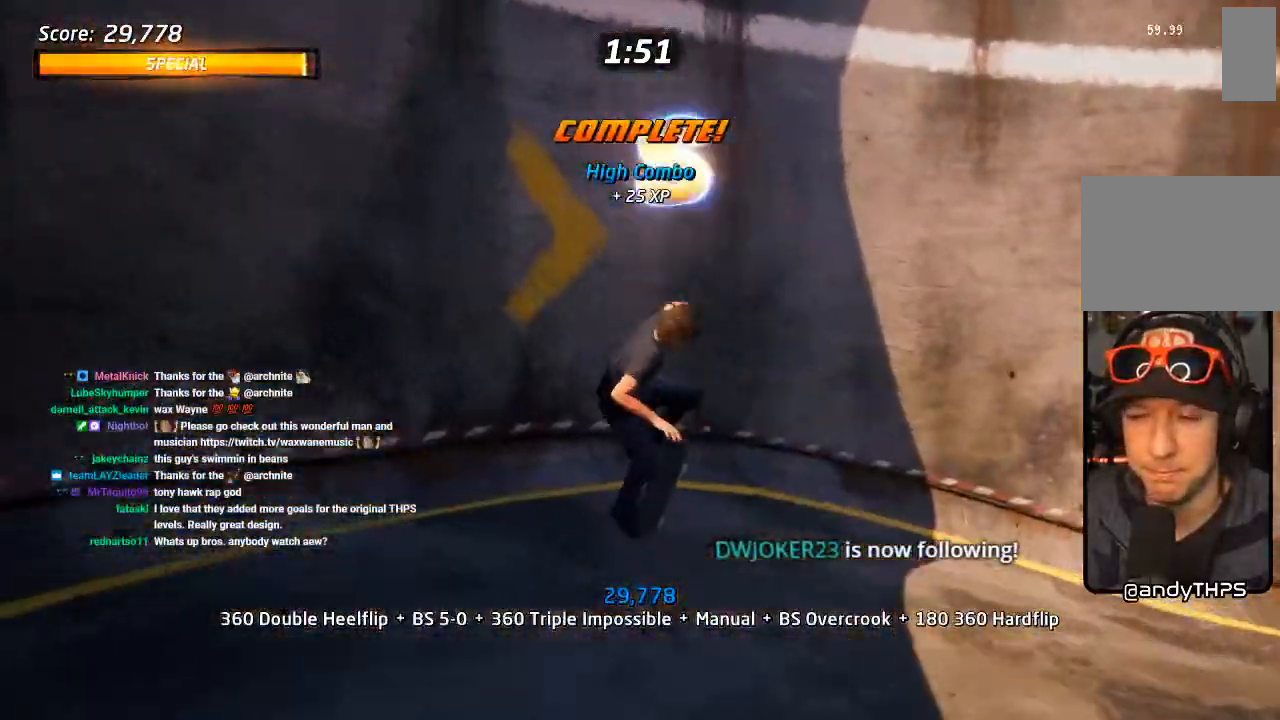
{"dt_ms": 500, "buttons": ["CIRCLE", "R1", "DPAD_RIGHT"], "left_stick": "center", "right_stick": "center", "events": []}
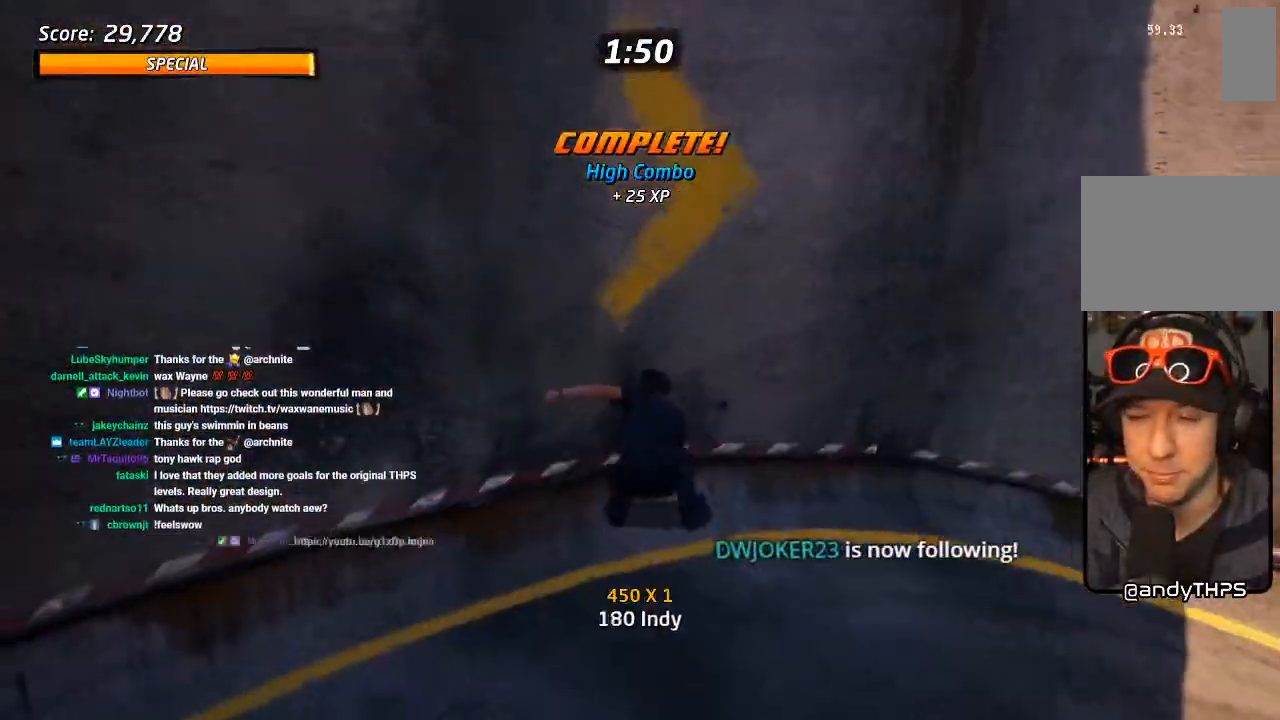
{"dt_ms": 1000, "buttons": ["CROSS", "DPAD_DOWN", "DPAD_RIGHT"], "left_stick": "center", "right_stick": "center", "events": [[33, "DPAD_RIGHT", "up"], [50, "CIRCLE", "up"], [117, "R1", "up"], [233, "right_stick", "left"], [550, "DPAD_DOWN", "down"], [550, "DPAD_RIGHT", "down"], [633, "R2", "down"], [817, "R2", "up"], [817, "right_stick", "center"], [950, "CROSS", "down"]]}
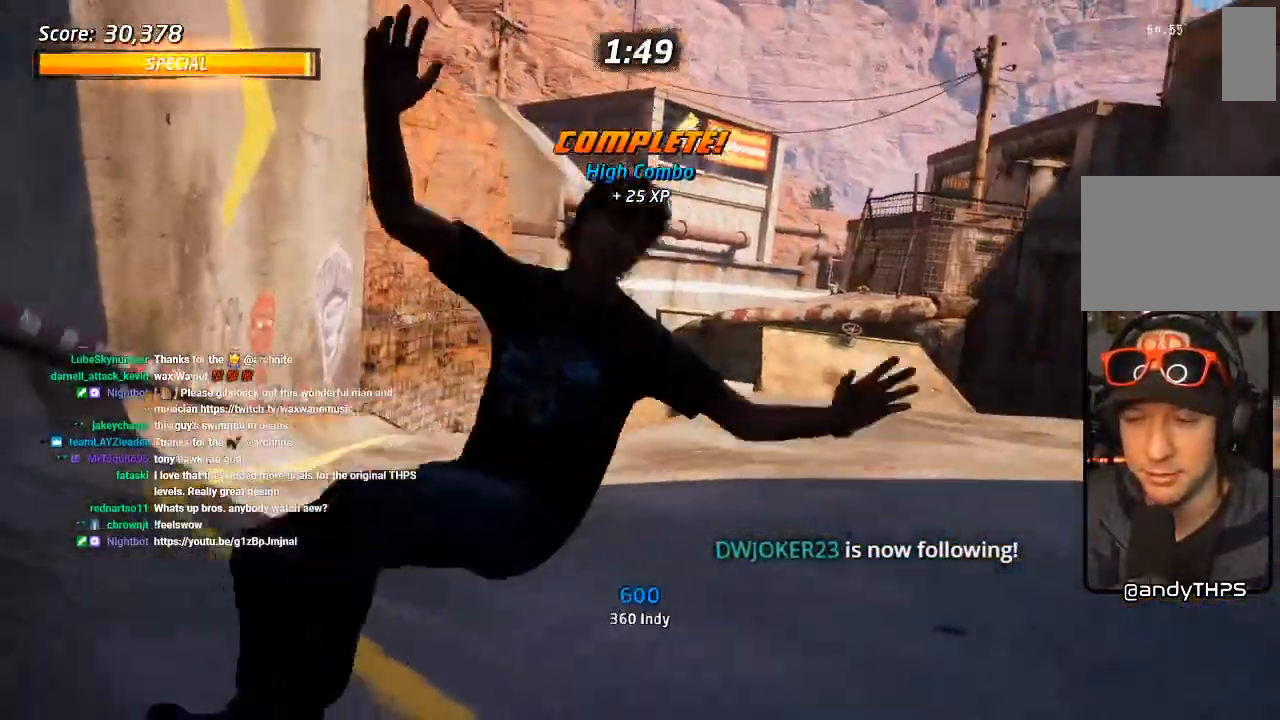
{"dt_ms": 500, "buttons": ["CROSS"], "left_stick": "center", "right_stick": "center", "events": [[383, "DPAD_DOWN", "up"], [400, "DPAD_RIGHT", "up"]]}